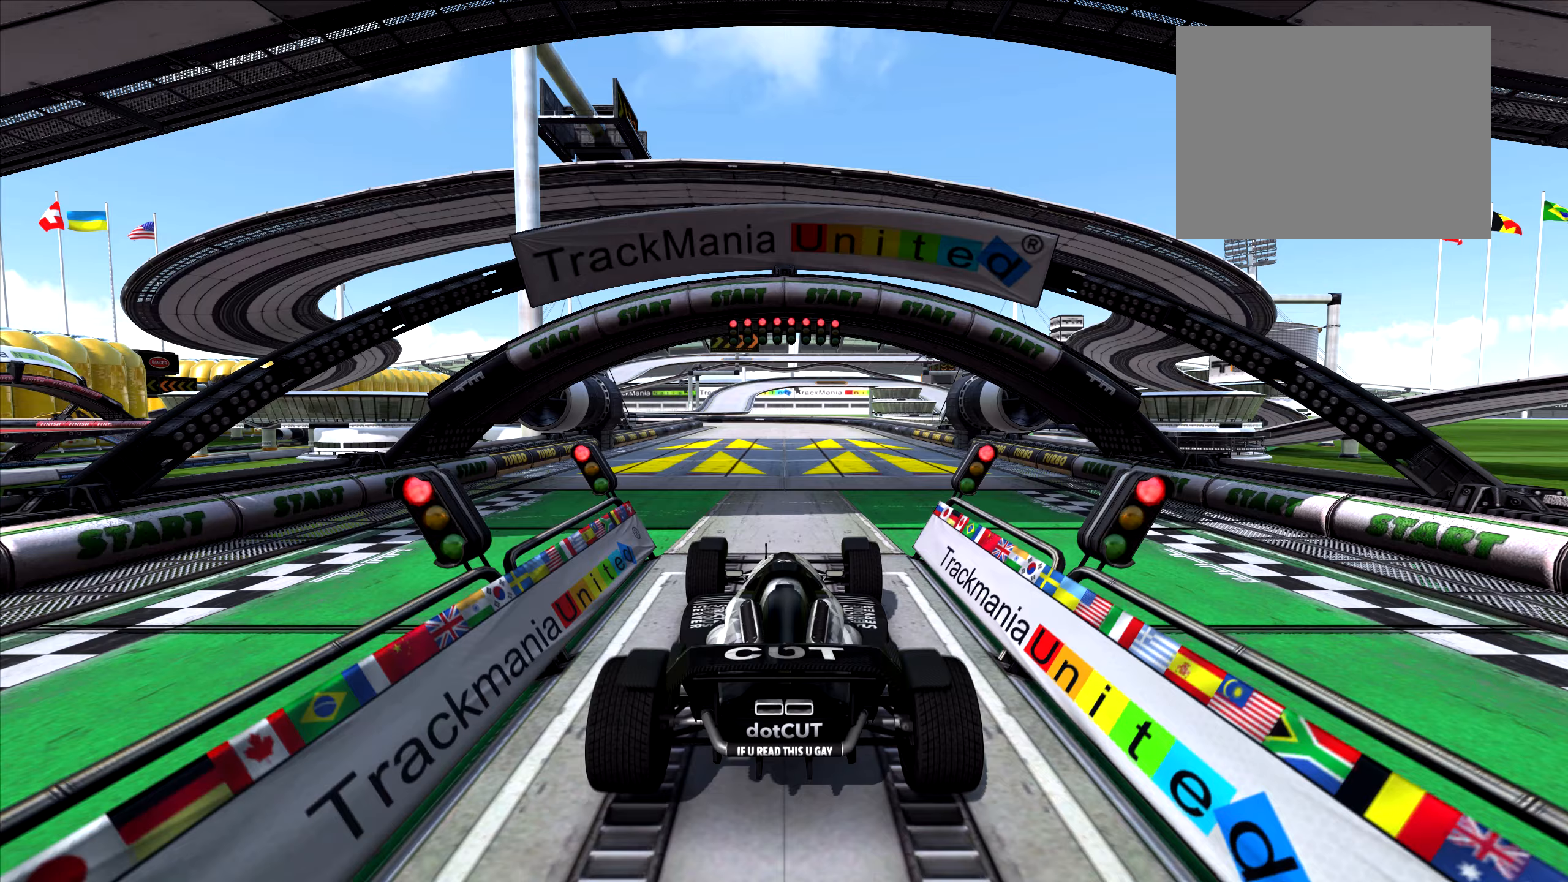
Gameplay with keyboard; each line is a JSON object with the keys held at the frame after it. "events" lists presses ("down") and releases ("up") of "down", "left", "right" and "up" between this image and that frame as [ms after this image, input, new state], when the widget could be followed in between. No other keys are recorded. Mouse input is not recorded.
{"keys": ["up"], "events": [[400, "left", "down"], [467, "left", "up"]]}
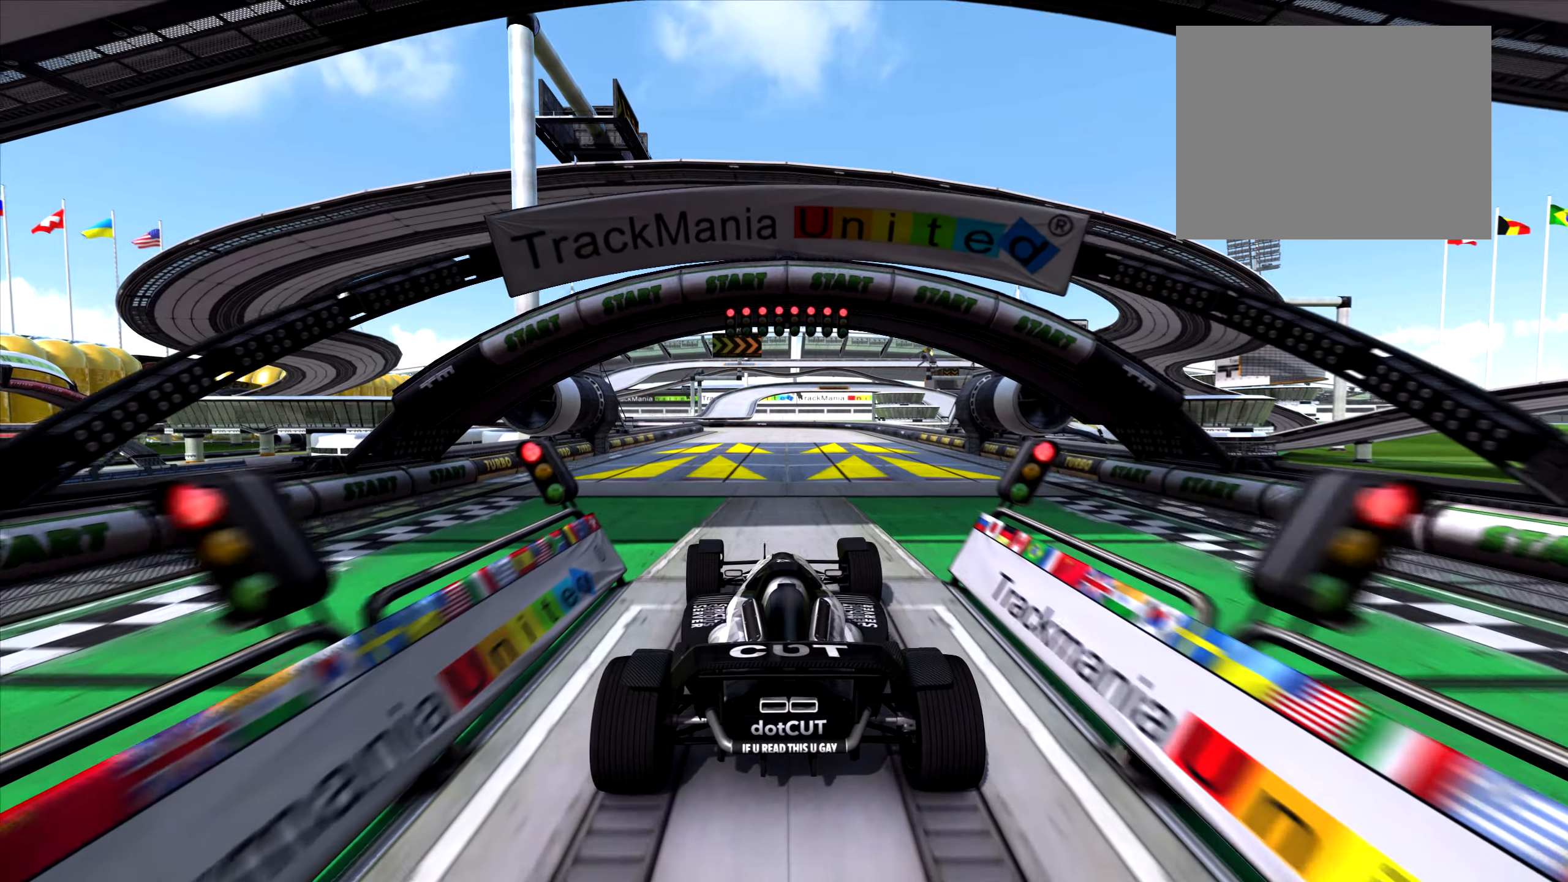
{"keys": ["up"], "events": [[350, "left", "down"], [417, "left", "up"]]}
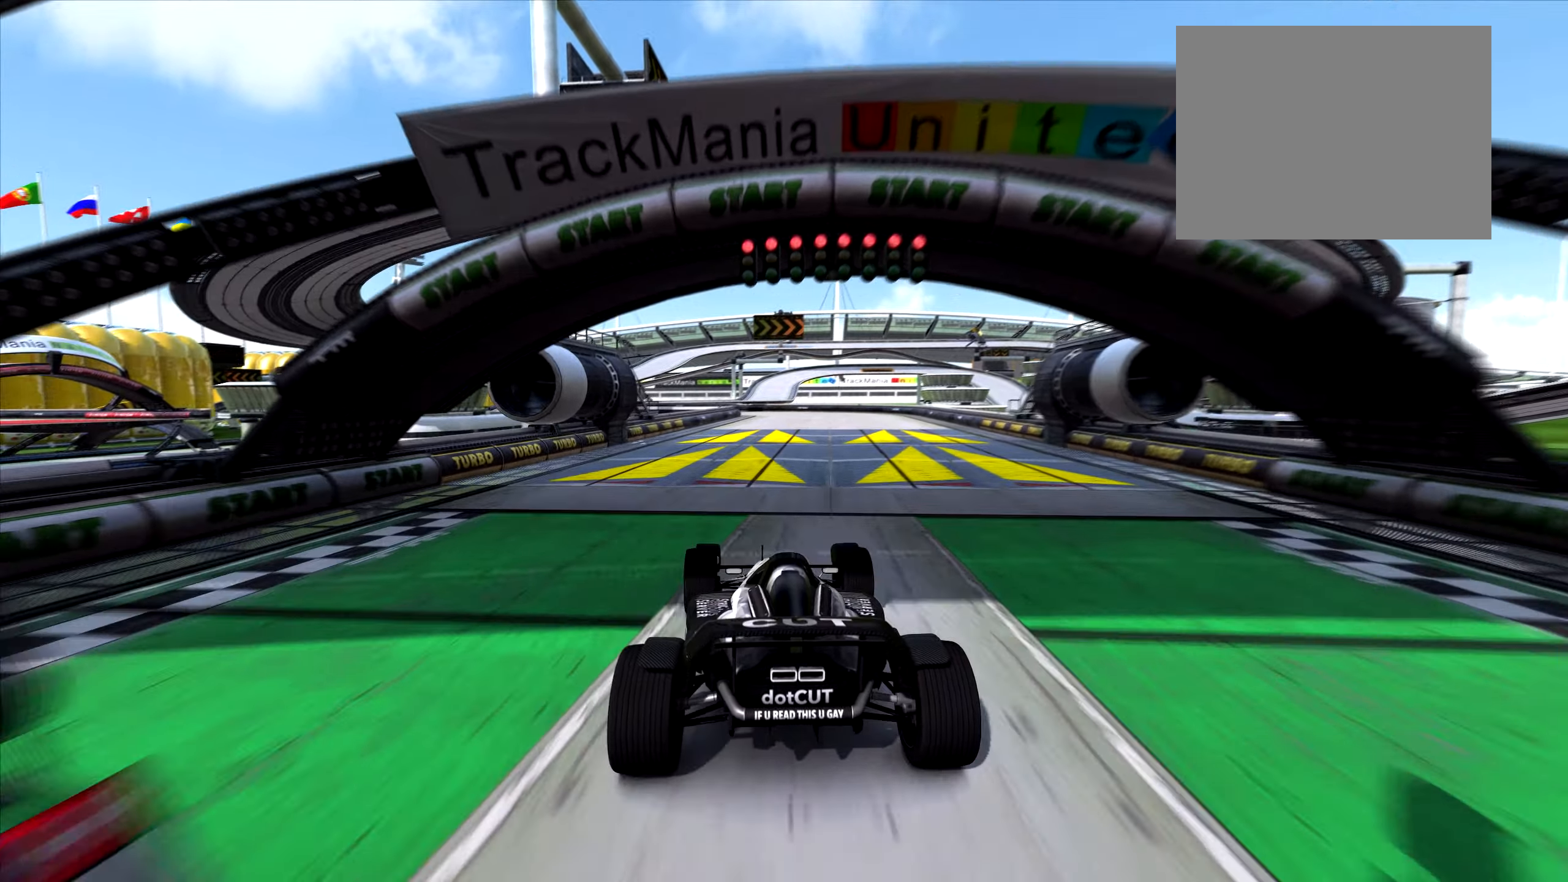
{"keys": ["up"], "events": [[317, "right", "down"], [400, "right", "up"]]}
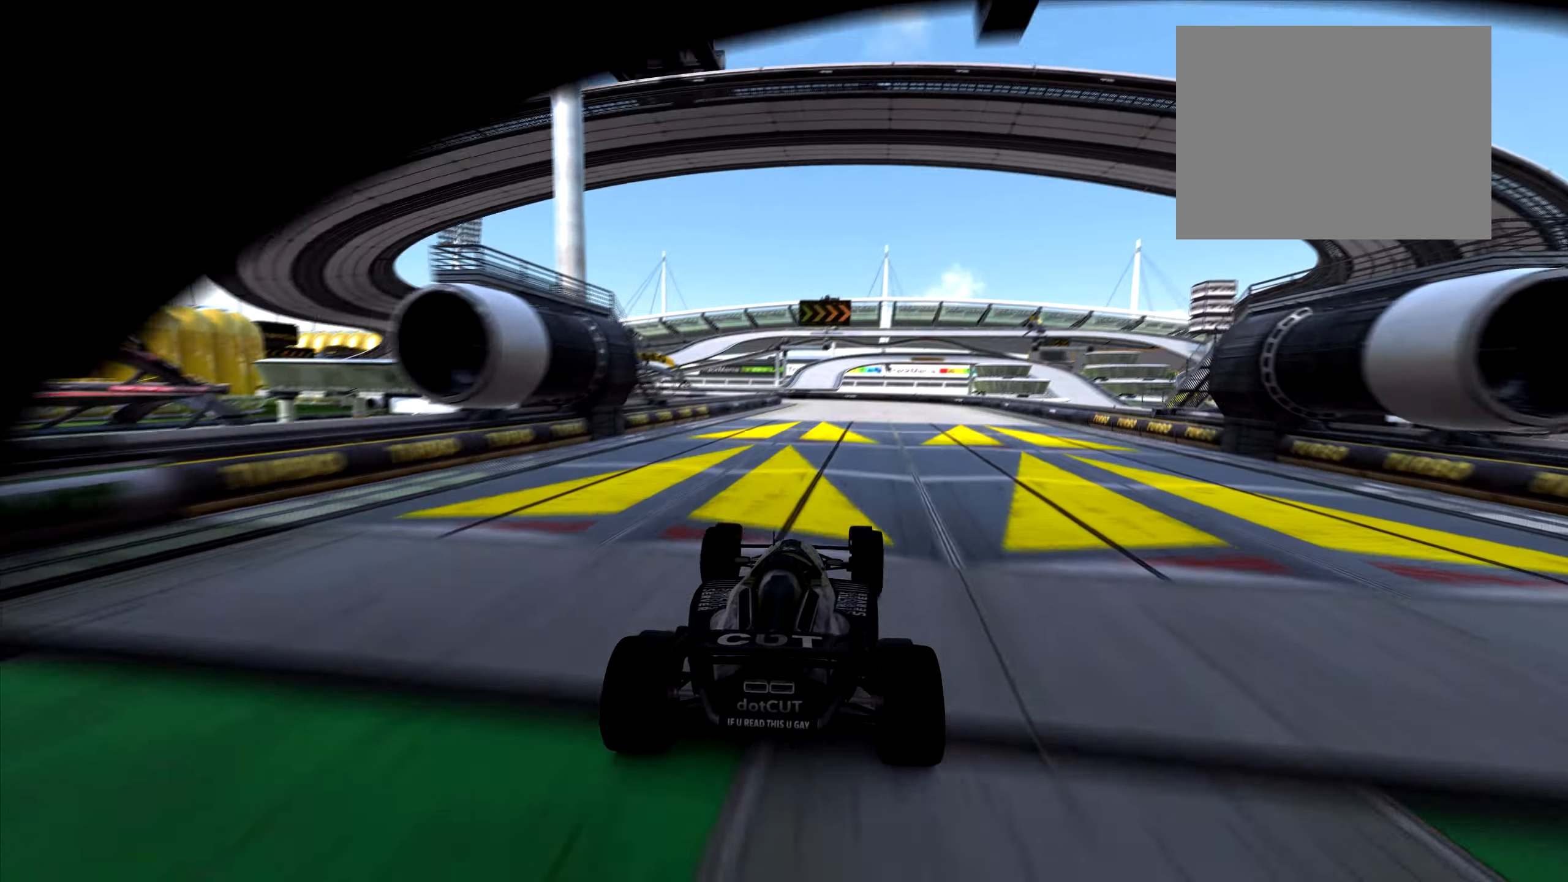
{"keys": ["up"], "events": []}
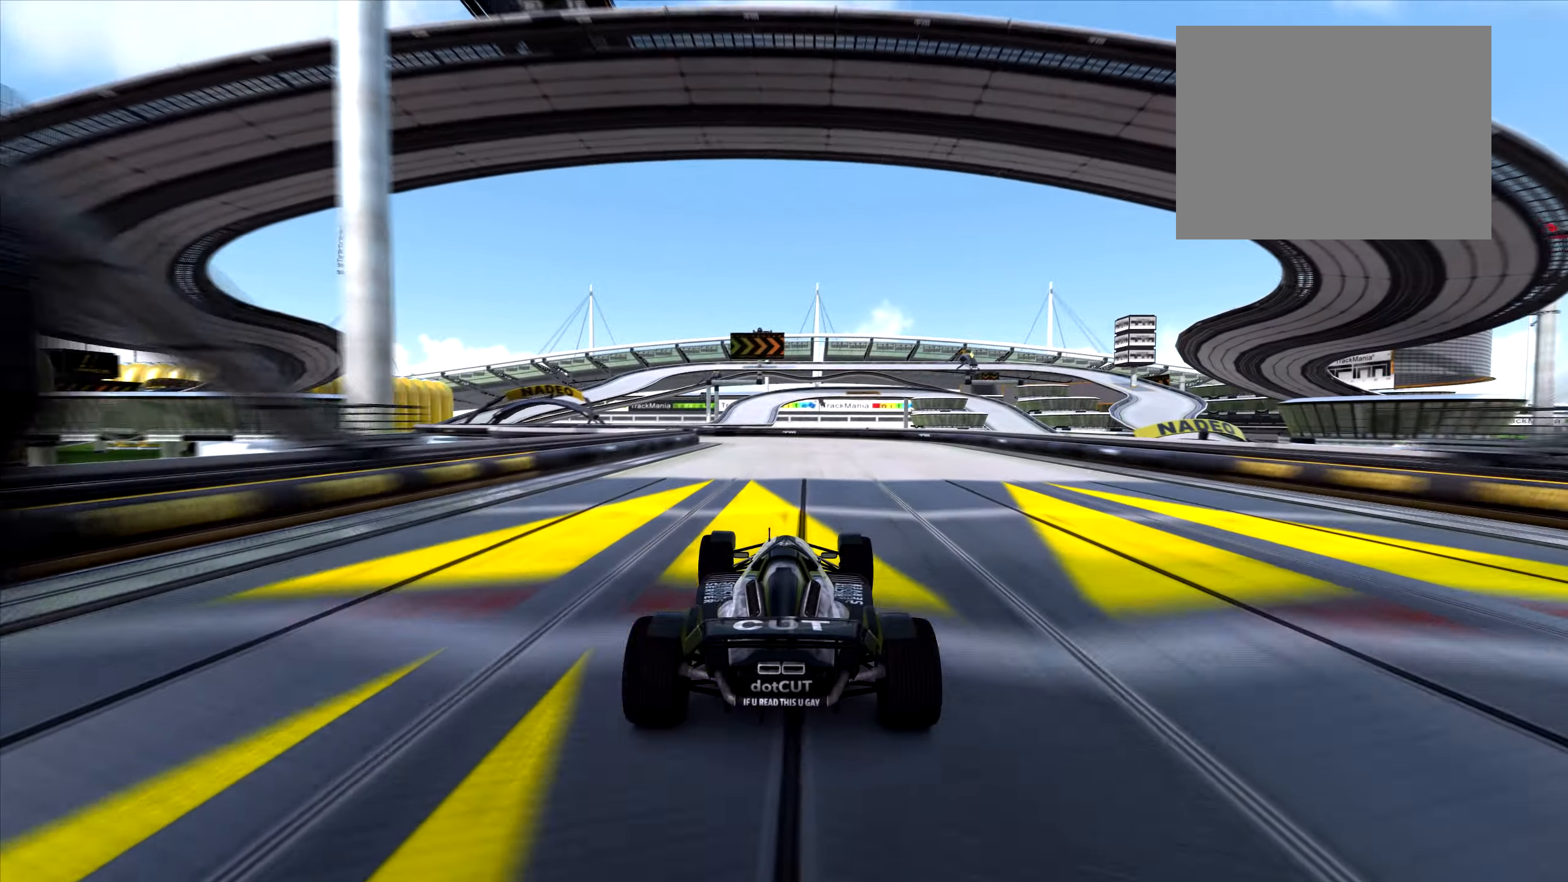
{"keys": ["left", "up"], "events": [[167, "left", "down"]]}
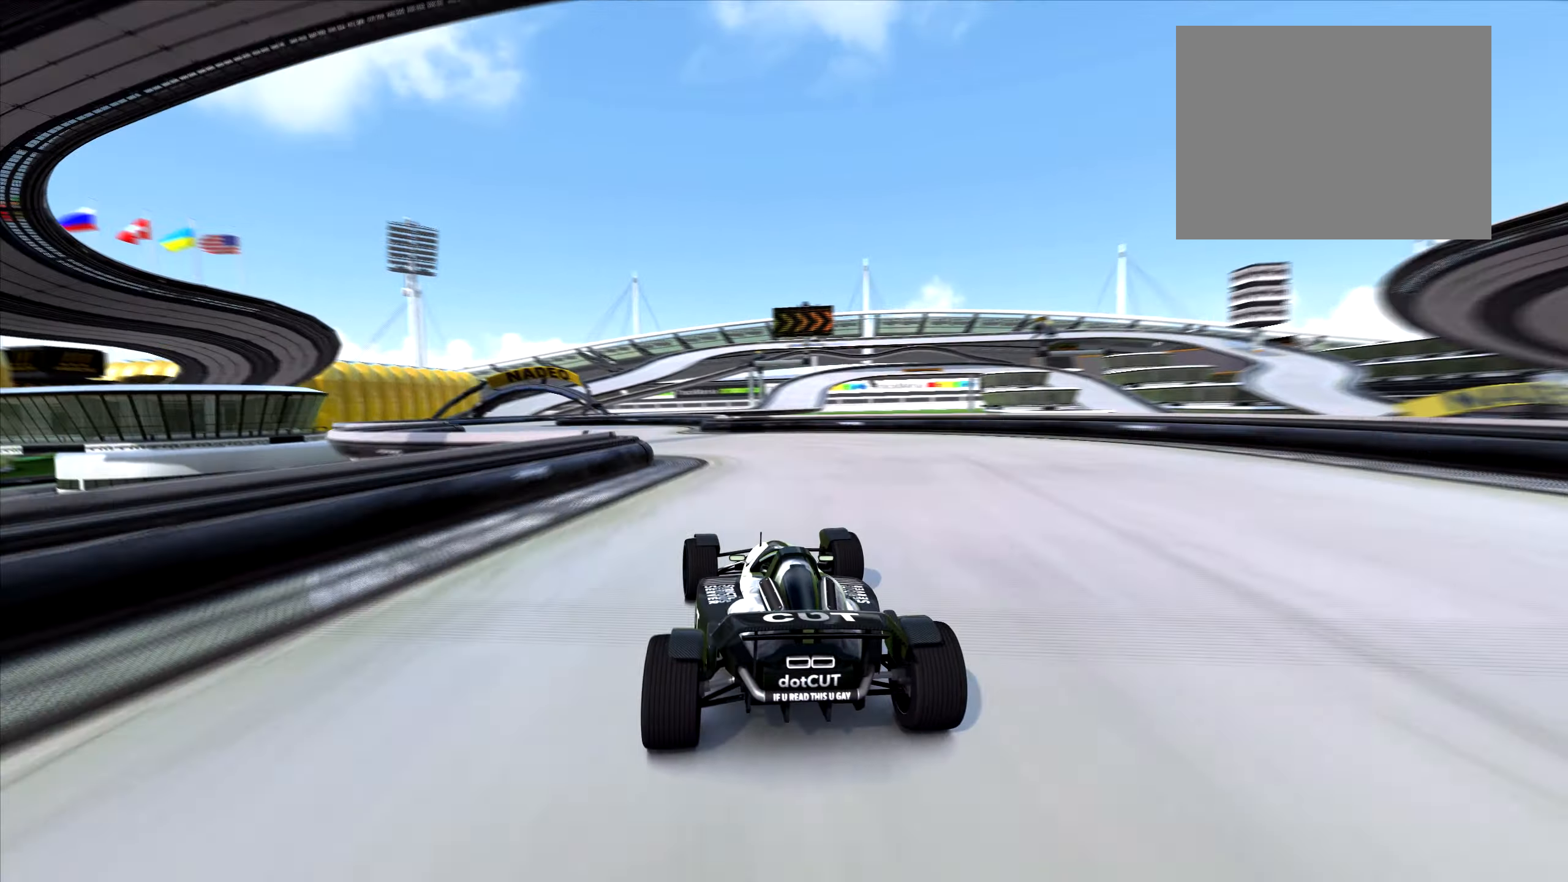
{"keys": ["up"], "events": [[350, "left", "up"]]}
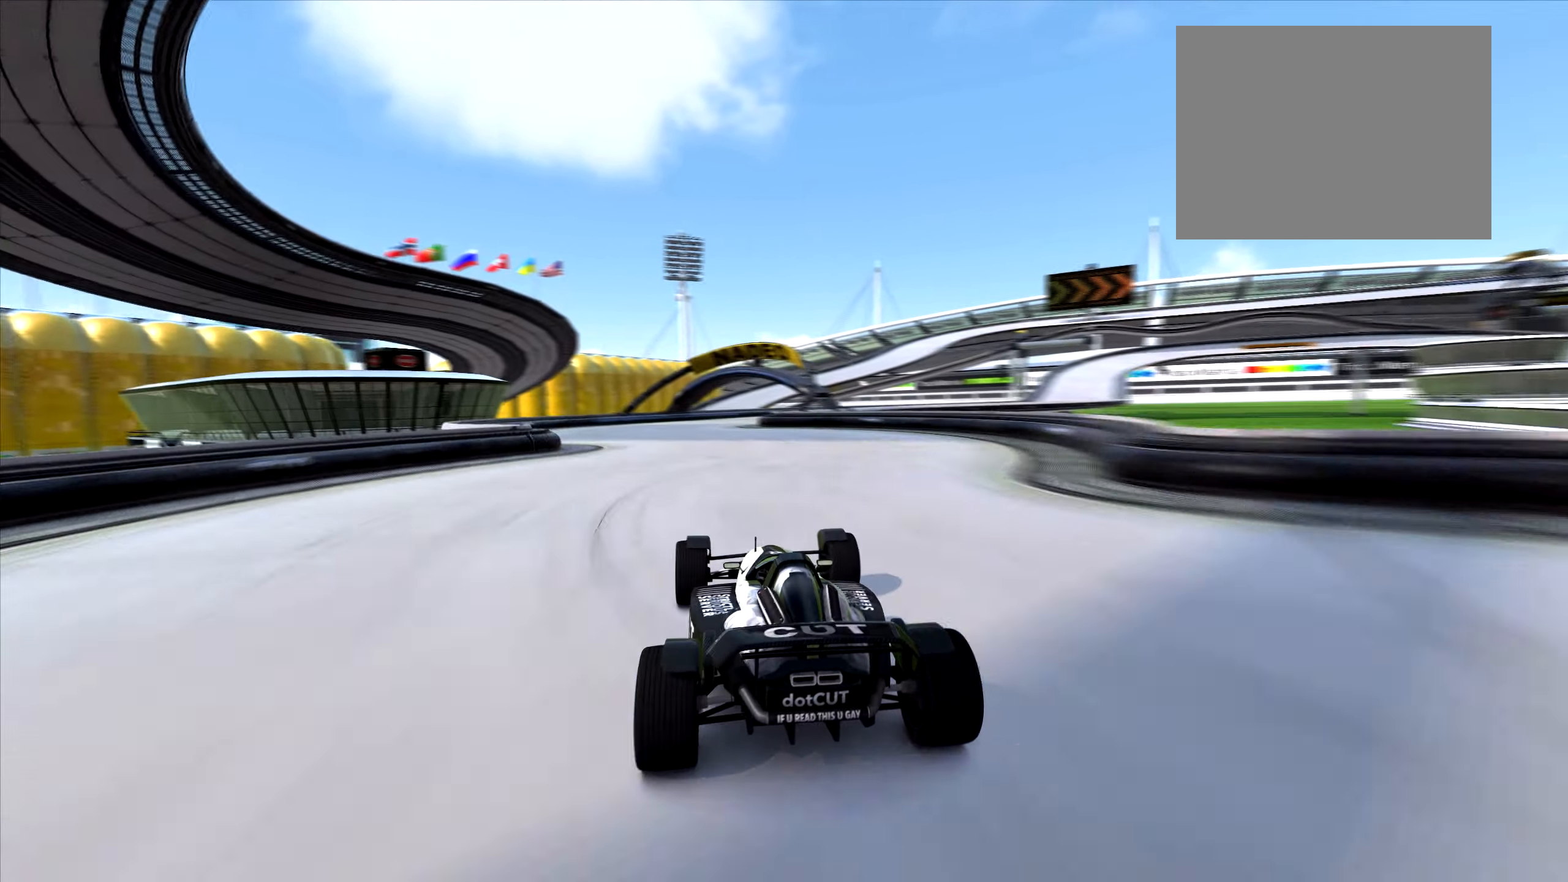
{"keys": ["right", "up"], "events": [[150, "right", "down"], [350, "right", "up"], [367, "right", "down"]]}
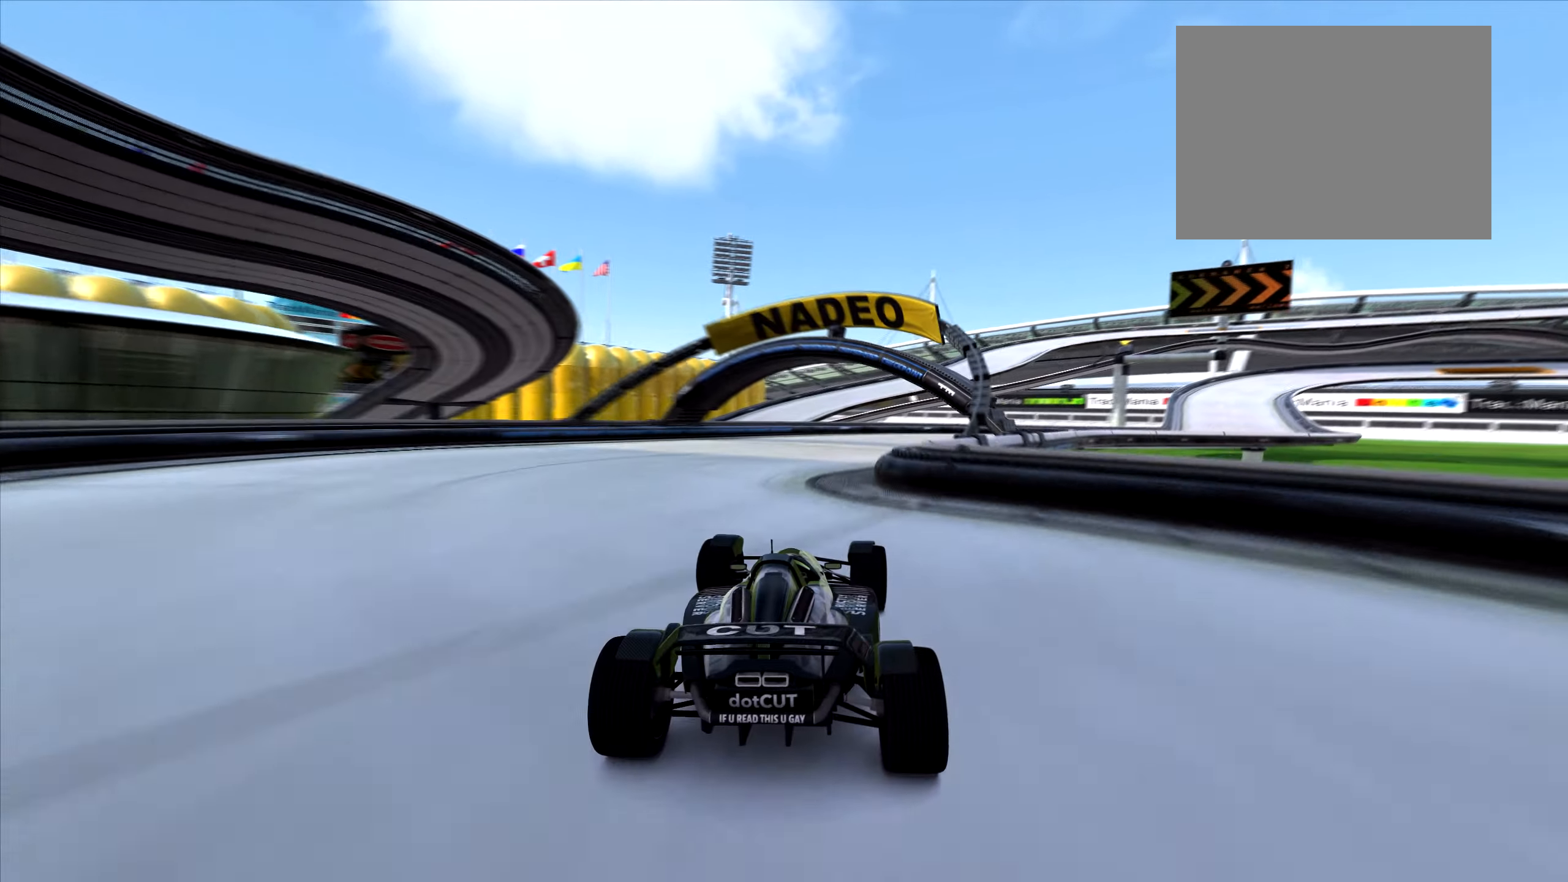
{"keys": ["right", "up"], "events": []}
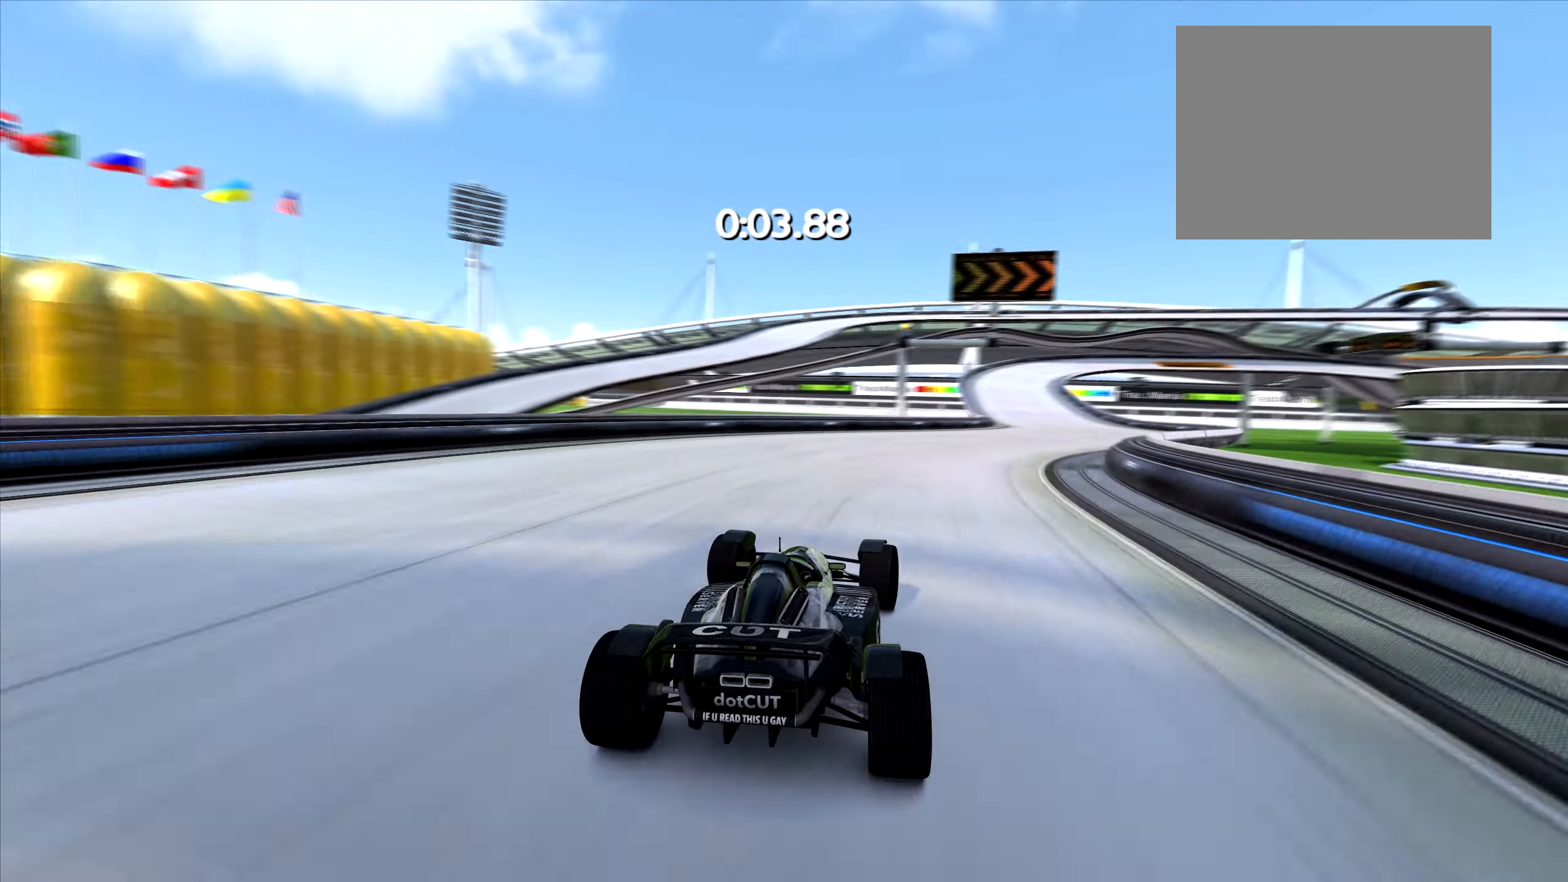
{"keys": ["up"], "events": [[300, "right", "up"]]}
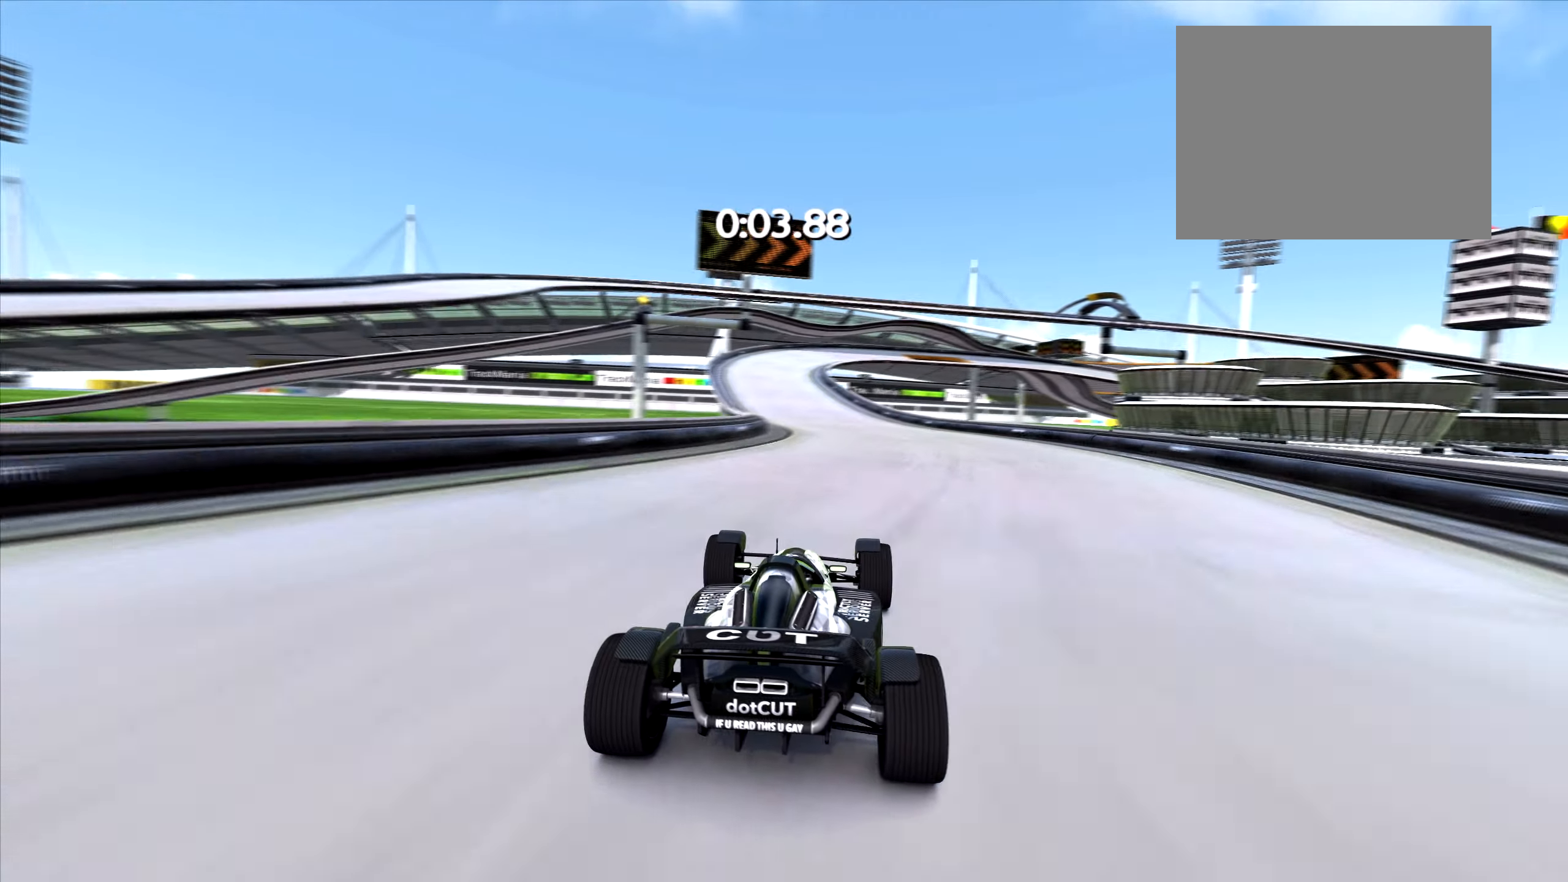
{"keys": ["right", "up"], "events": [[50, "left", "down"], [417, "left", "up"], [433, "right", "down"]]}